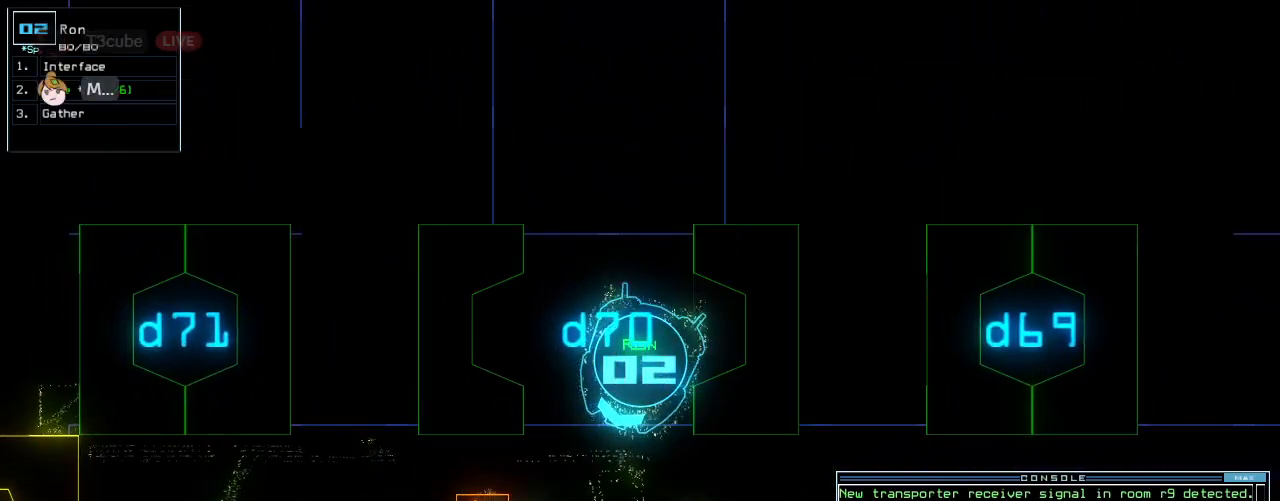
Gameplay with keyboard; each line is a JSON object with the keys held at the frame after it. "events" lists presses ("down") and releases ("up") of ".", "0", "1", "2", "3", "4", "5", "6", "7", "8", "9", "a", "b", "backspace", "c", "caps_lock", "comma", "ctrl_l", "ctrl_r", "d", "down", "e", "equals", "escape", "f", "f10", "h", "i", "j", "k", "l", "left", "m", "minus", "n", "o", "p", "q", "quote", "r", "return", "right", "s", "semicolon", "shift_l", "shift_r", "space", "t", "tab", "tilde", "u", "up", "v", "w", "x", "y" and "z" between this image and that frame as [ms after this image, input, new state], when the widget could be followed in between. No other keys are recorded. Mouse input is not recorded. Not read: g.
{"keys": [], "events": [[229, "left", "down"], [354, "down", "down"], [375, "left", "up"], [500, "down", "up"]]}
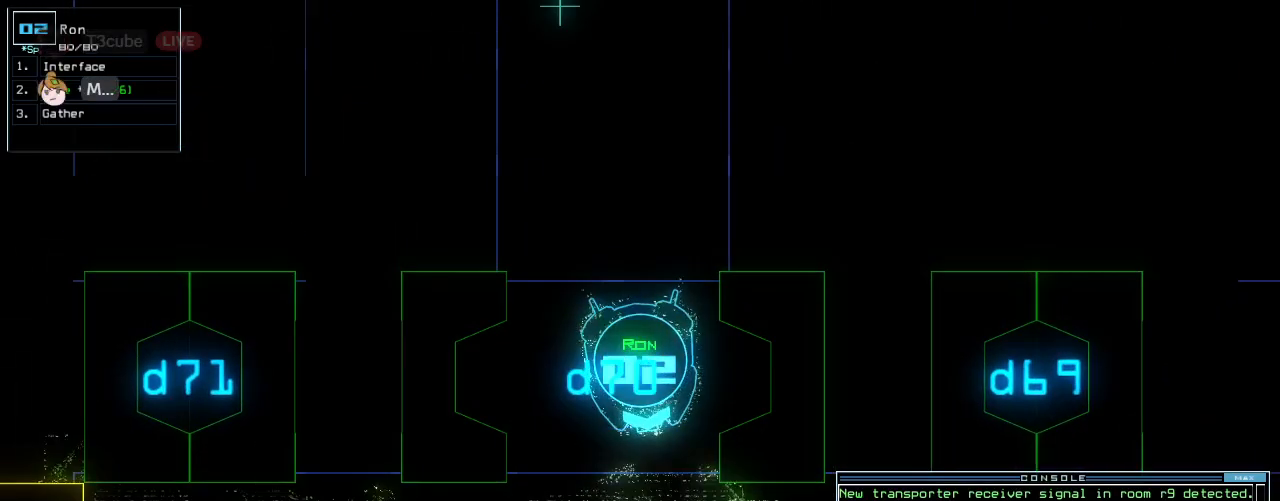
{"keys": [], "events": [[146, "space", "down"], [208, "space", "up"]]}
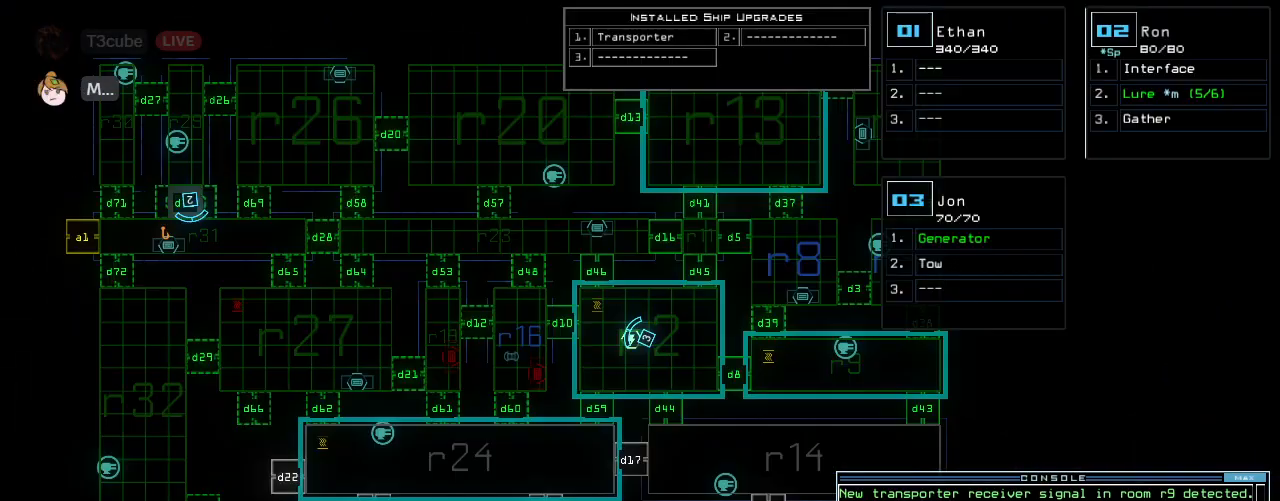
{"keys": ["t"], "events": [[500, "t", "down"]]}
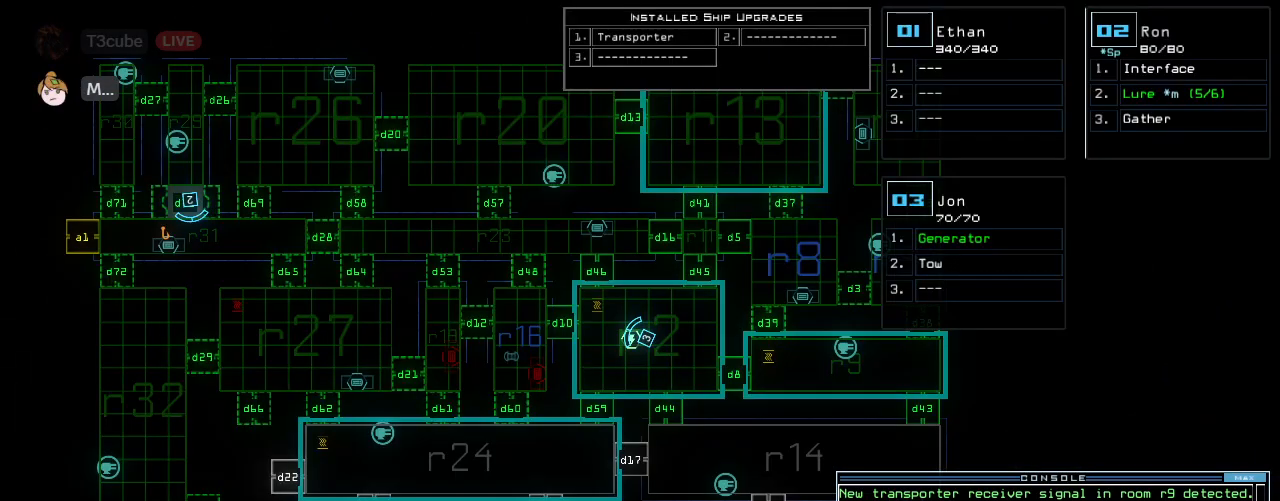
{"keys": [], "events": [[83, "t", "up"], [188, "y", "down"], [250, "y", "up"], [271, "return", "down"], [333, "return", "up"]]}
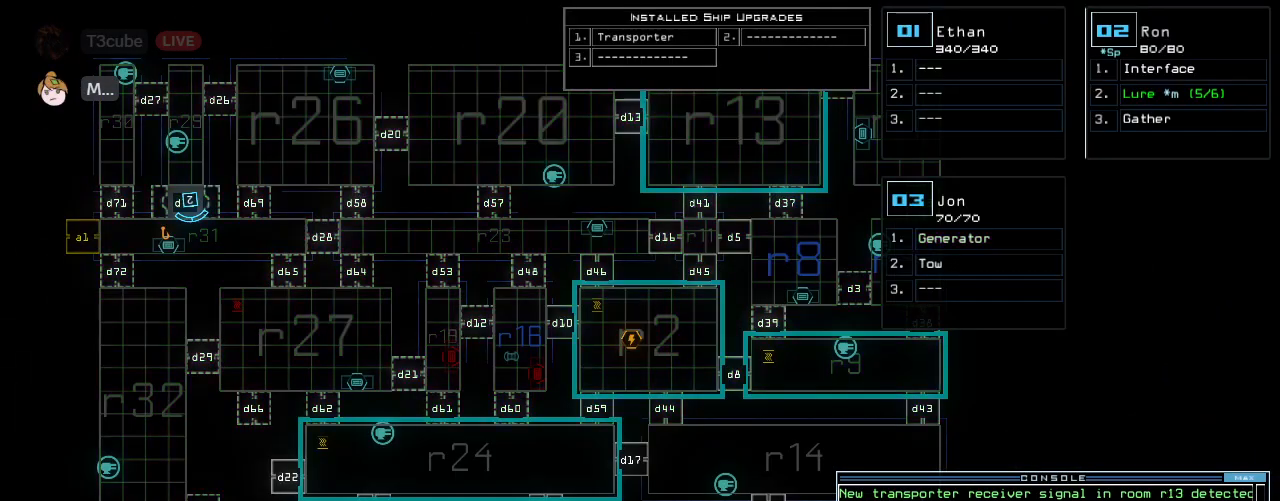
{"keys": [], "events": []}
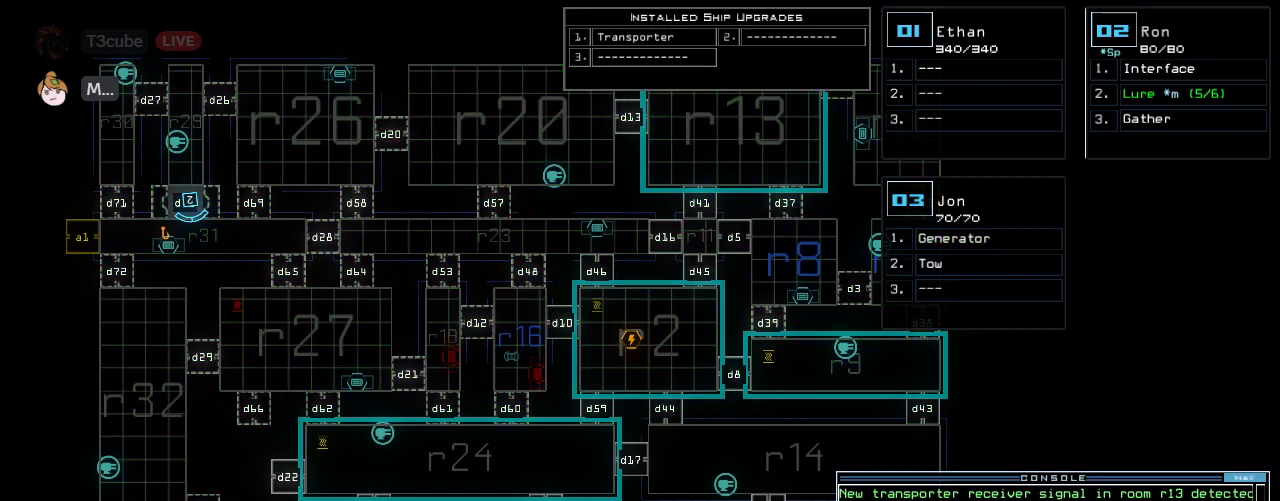
{"keys": [], "events": []}
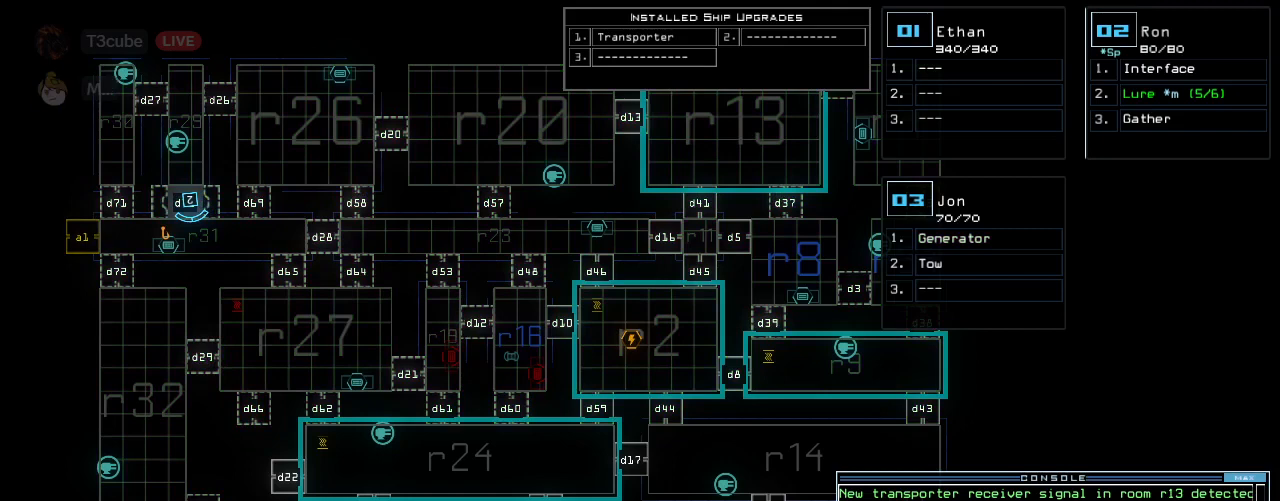
{"keys": [], "events": []}
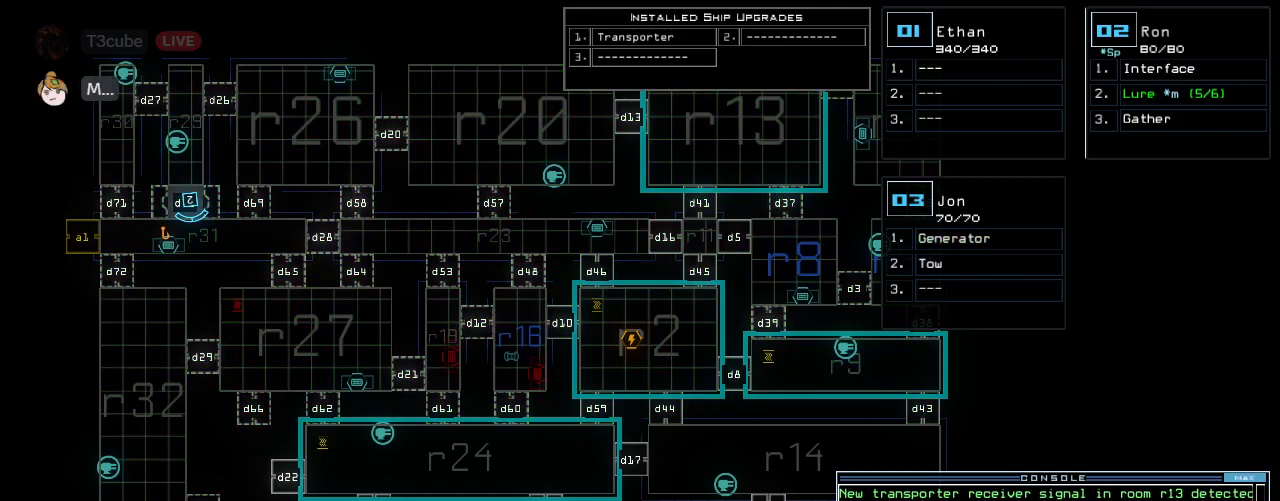
{"keys": [], "events": []}
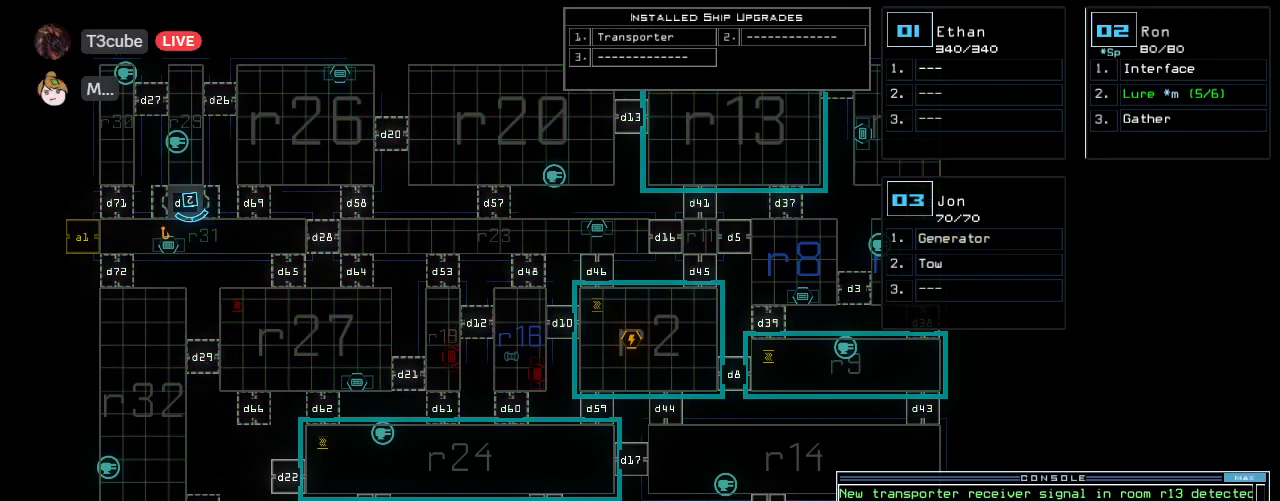
{"keys": [], "events": [[146, "right", "down"], [354, "right", "up"]]}
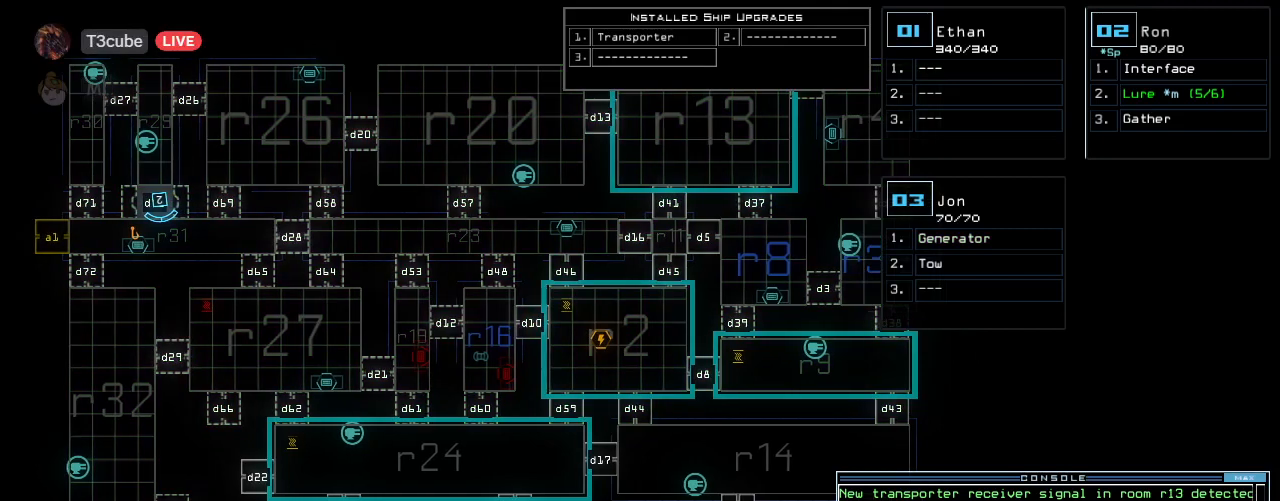
{"keys": [], "events": []}
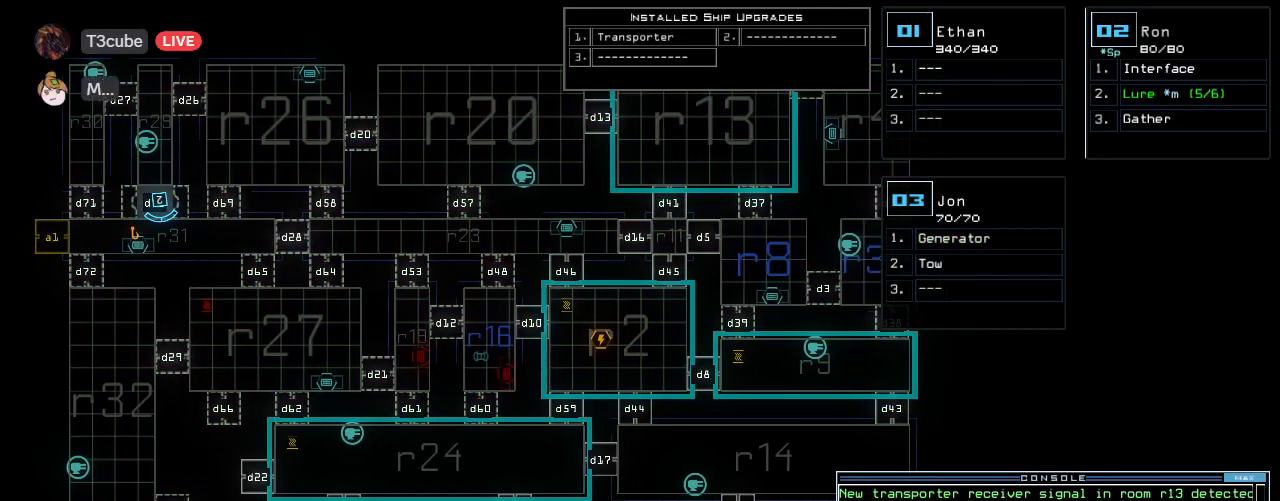
{"keys": [], "events": []}
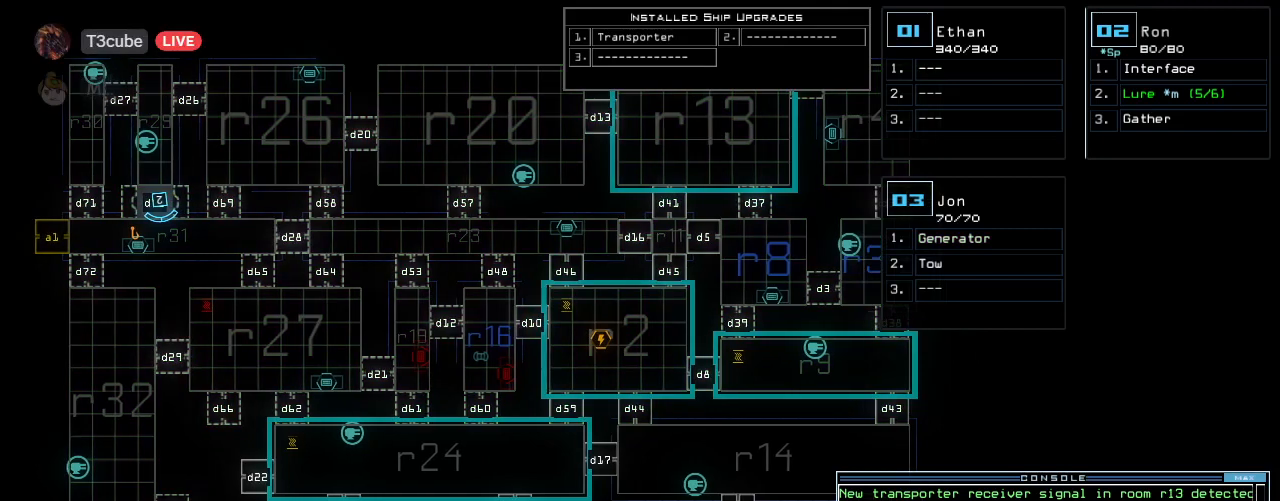
{"keys": ["space"], "events": [[146, "t", "down"], [208, "t", "up"], [292, "r", "down"], [354, "a", "down"], [375, "n", "down"], [396, "r", "up"], [438, "space", "down"], [479, "a", "up"], [500, "n", "up"]]}
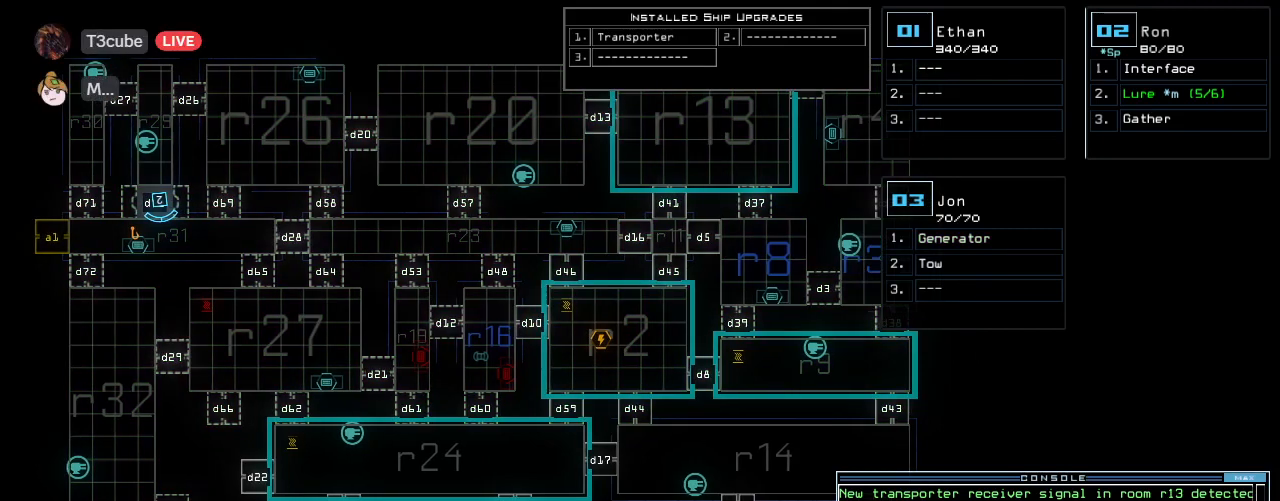
{"keys": [], "events": [[42, "space", "up"], [104, "2", "down"], [167, "space", "down"], [188, "2", "up"], [229, "space", "up"], [292, "r", "down"], [375, "r", "up"]]}
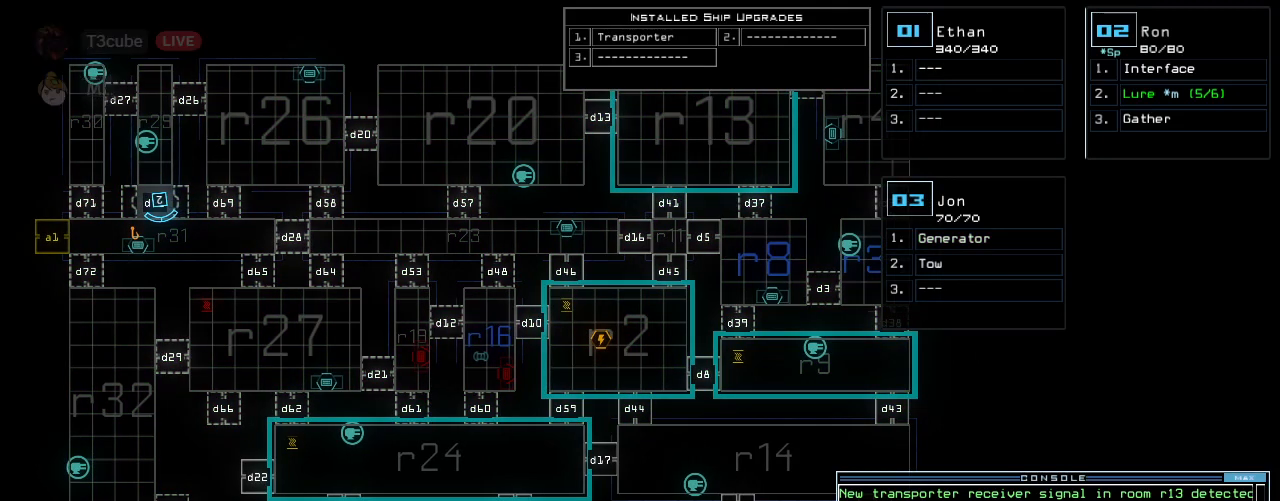
{"keys": [], "events": [[292, "2", "down"], [354, "2", "up"]]}
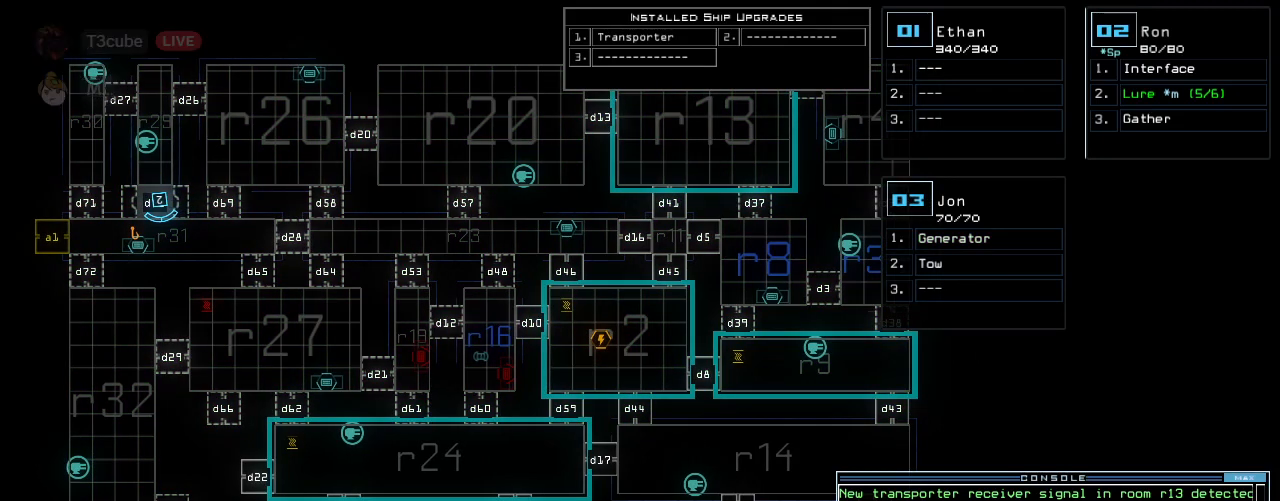
{"keys": ["backspace"], "events": [[500, "backspace", "down"]]}
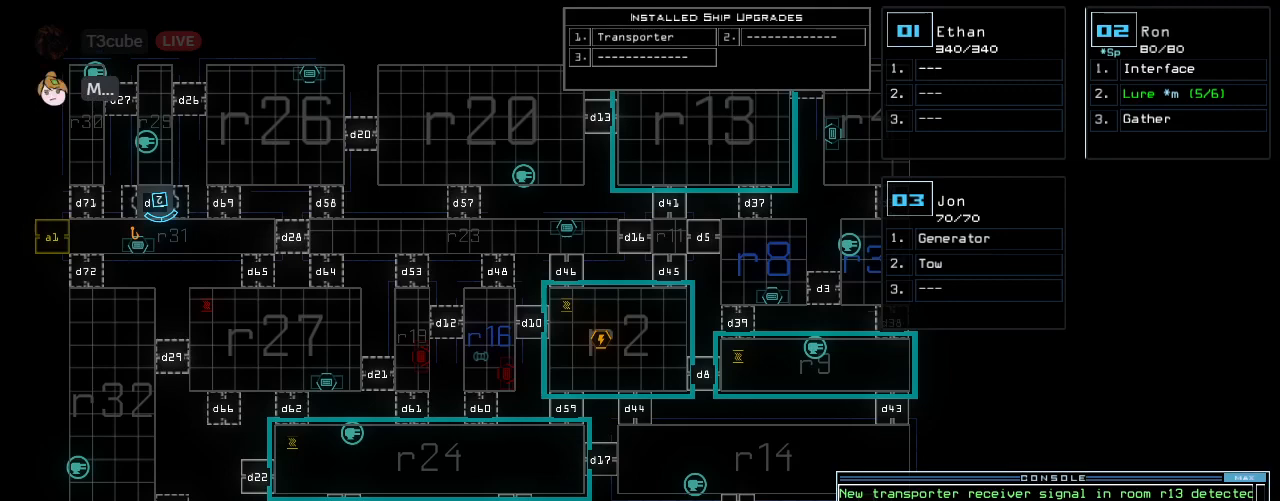
{"keys": [], "events": [[62, "backspace", "up"], [146, "backspace", "down"], [229, "backspace", "up"], [292, "backspace", "down"], [375, "backspace", "up"]]}
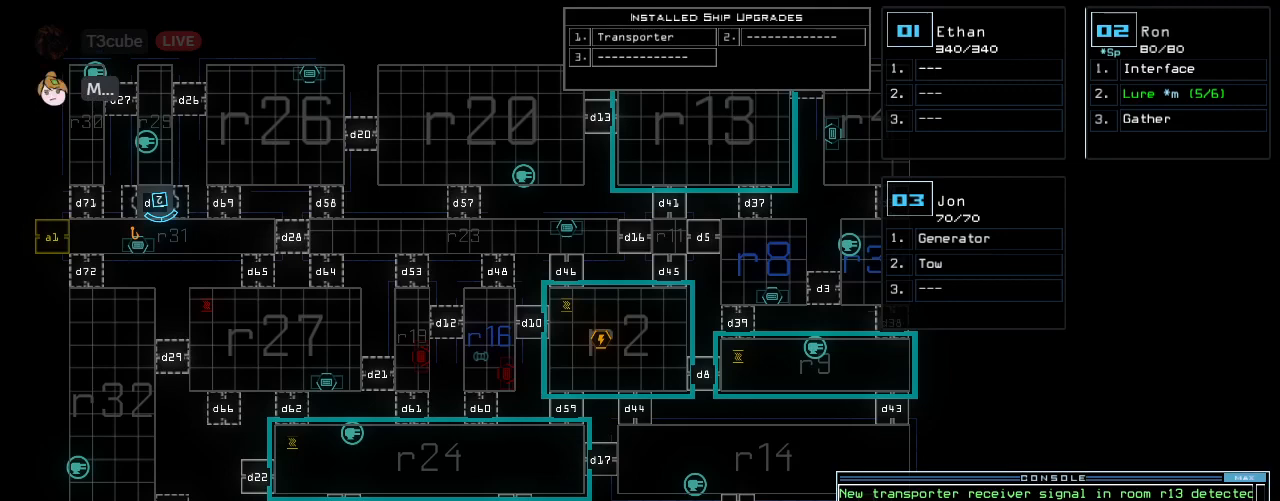
{"keys": [], "events": [[312, "3", "down"], [312, "backspace", "down"], [333, "backspace", "up"], [354, "3", "up"]]}
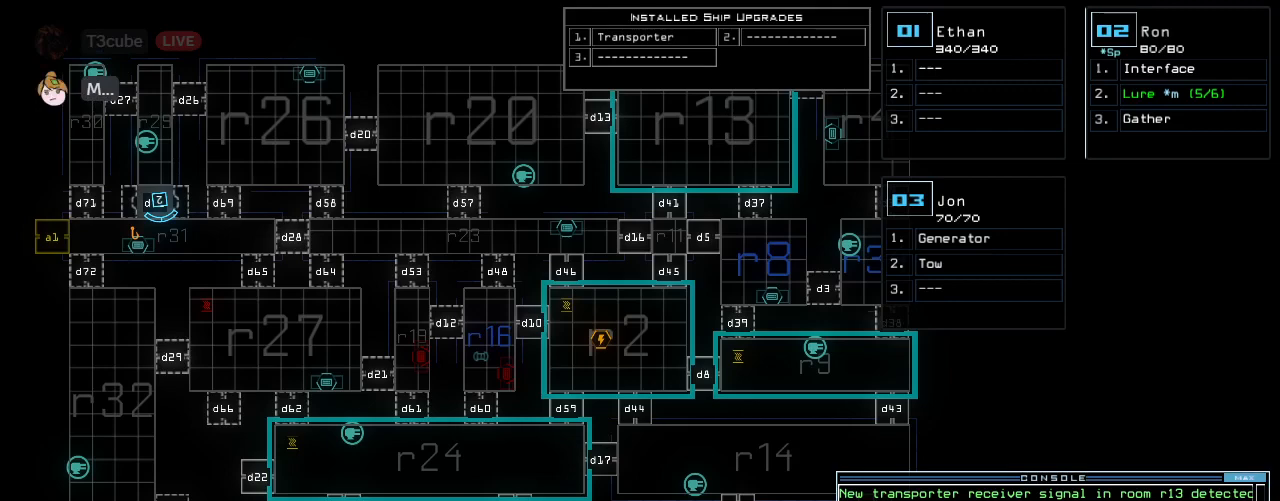
{"keys": ["space"], "events": [[167, "backspace", "down"], [250, "backspace", "up"], [312, "3", "down"], [375, "3", "up"], [479, "space", "down"]]}
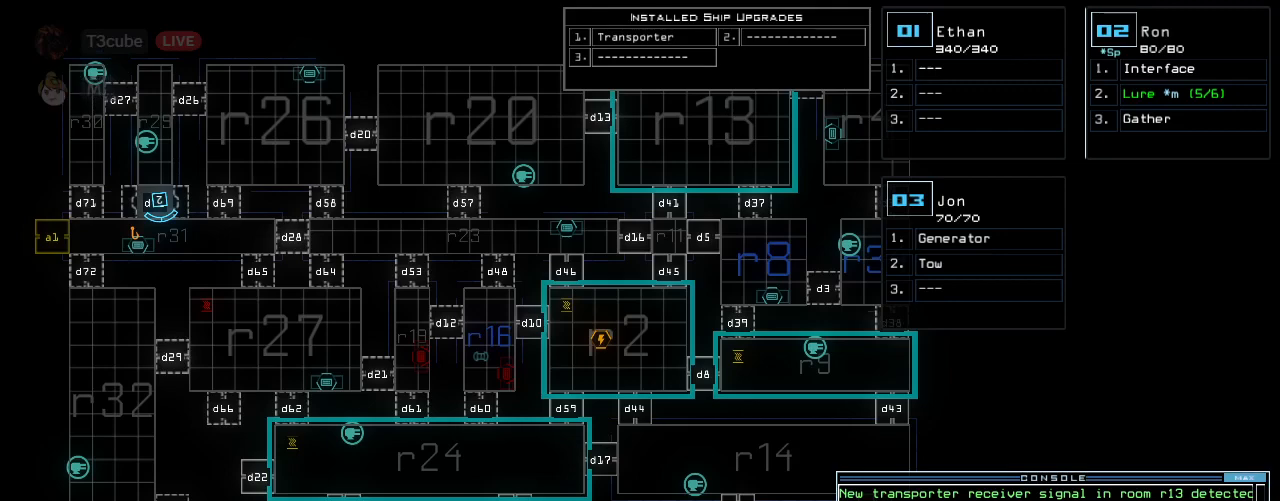
{"keys": [], "events": [[104, "space", "up"], [146, "r", "down"], [167, "t", "down"], [208, "r", "up"], [208, "t", "up"]]}
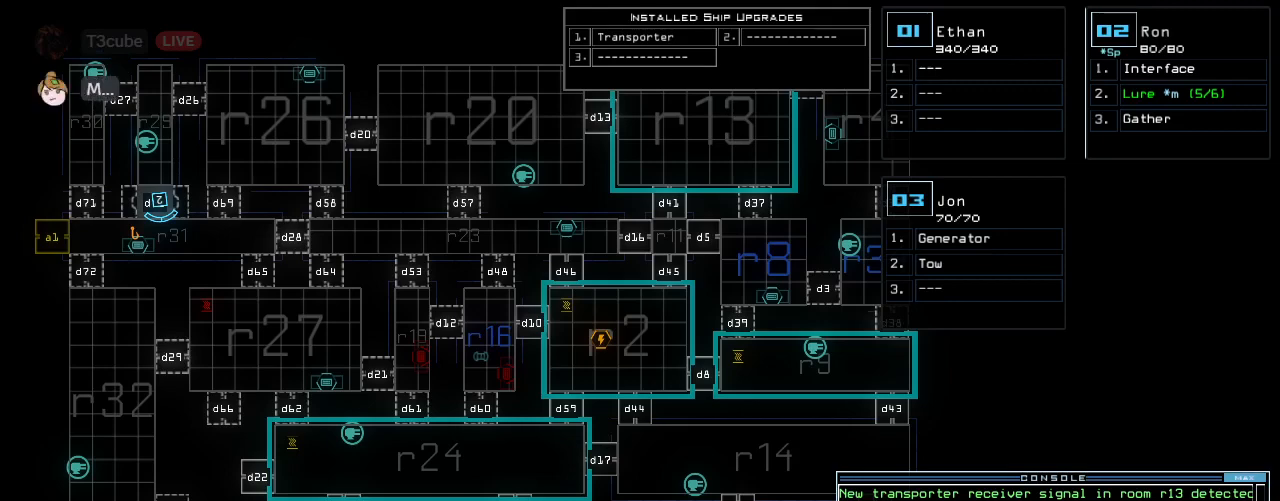
{"keys": [], "events": [[354, "backspace", "down"], [417, "backspace", "up"], [458, "2", "down"], [500, "2", "up"]]}
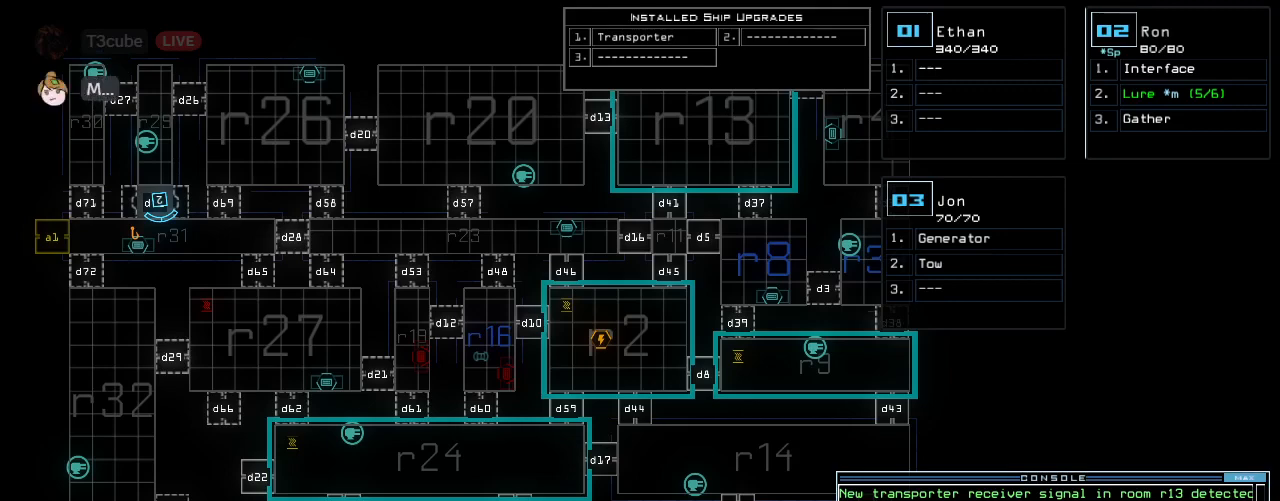
{"keys": [], "events": []}
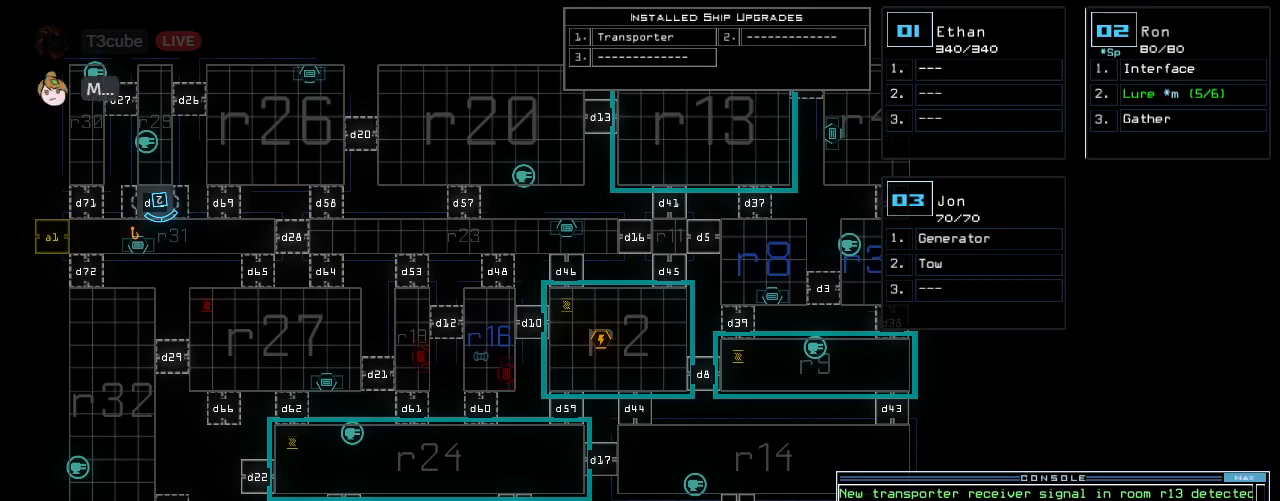
{"keys": [], "events": [[229, "return", "down"], [292, "return", "up"]]}
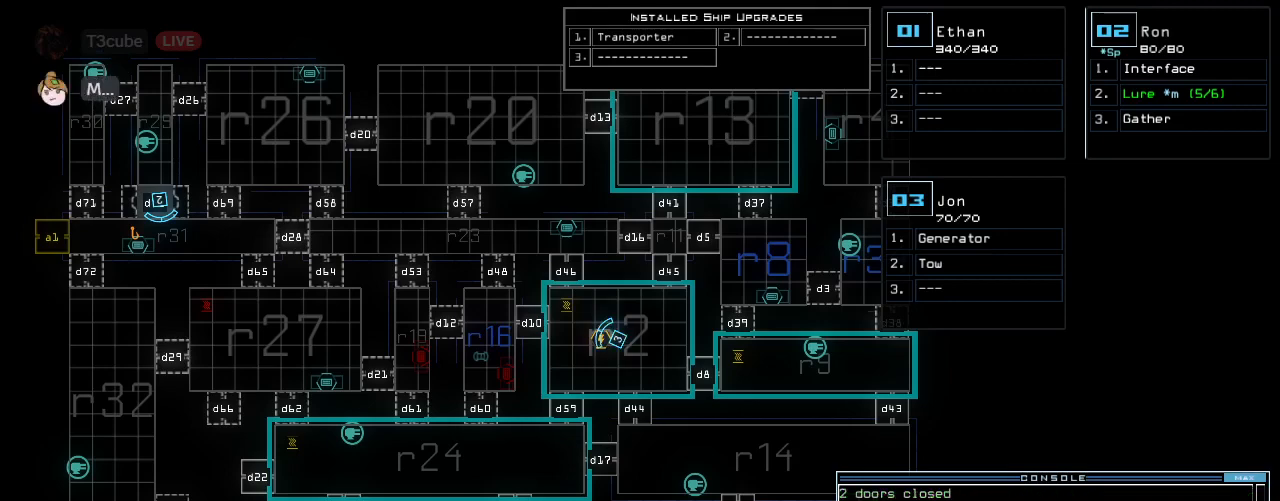
{"keys": [], "events": [[271, "3", "down"], [333, "3", "up"]]}
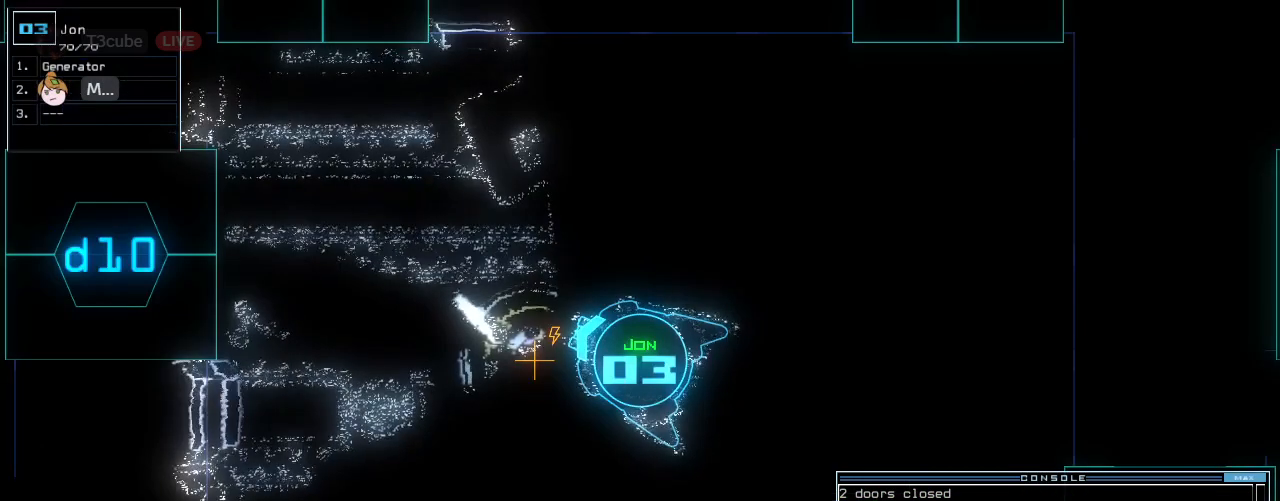
{"keys": [], "events": [[62, "3", "down"], [83, "e", "down"], [125, "e", "up"], [146, "3", "up"]]}
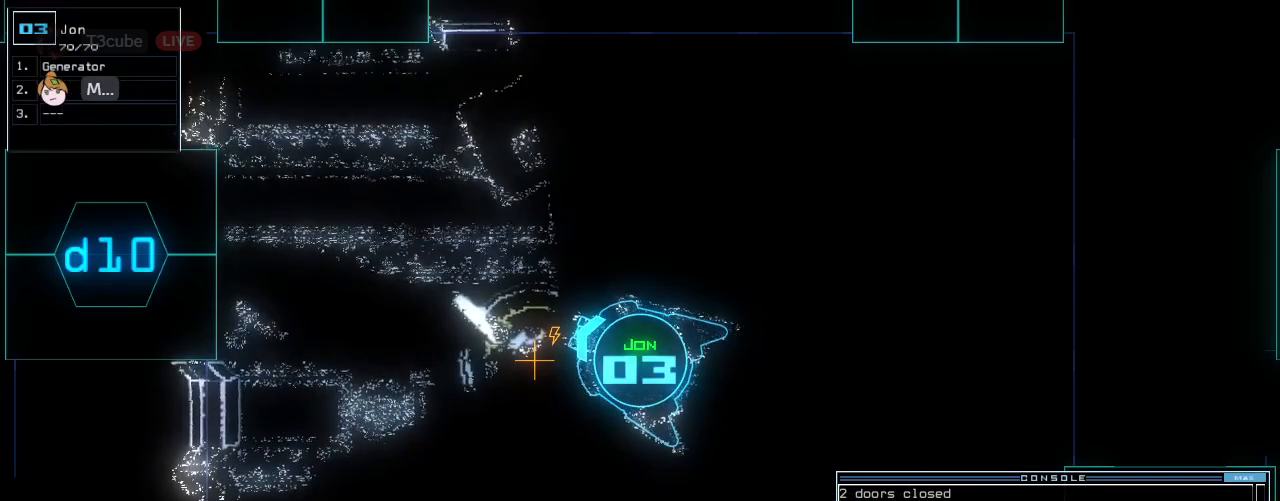
{"keys": [], "events": [[62, "left", "down"], [62, "up", "down"], [208, "left", "up"], [229, "up", "up"]]}